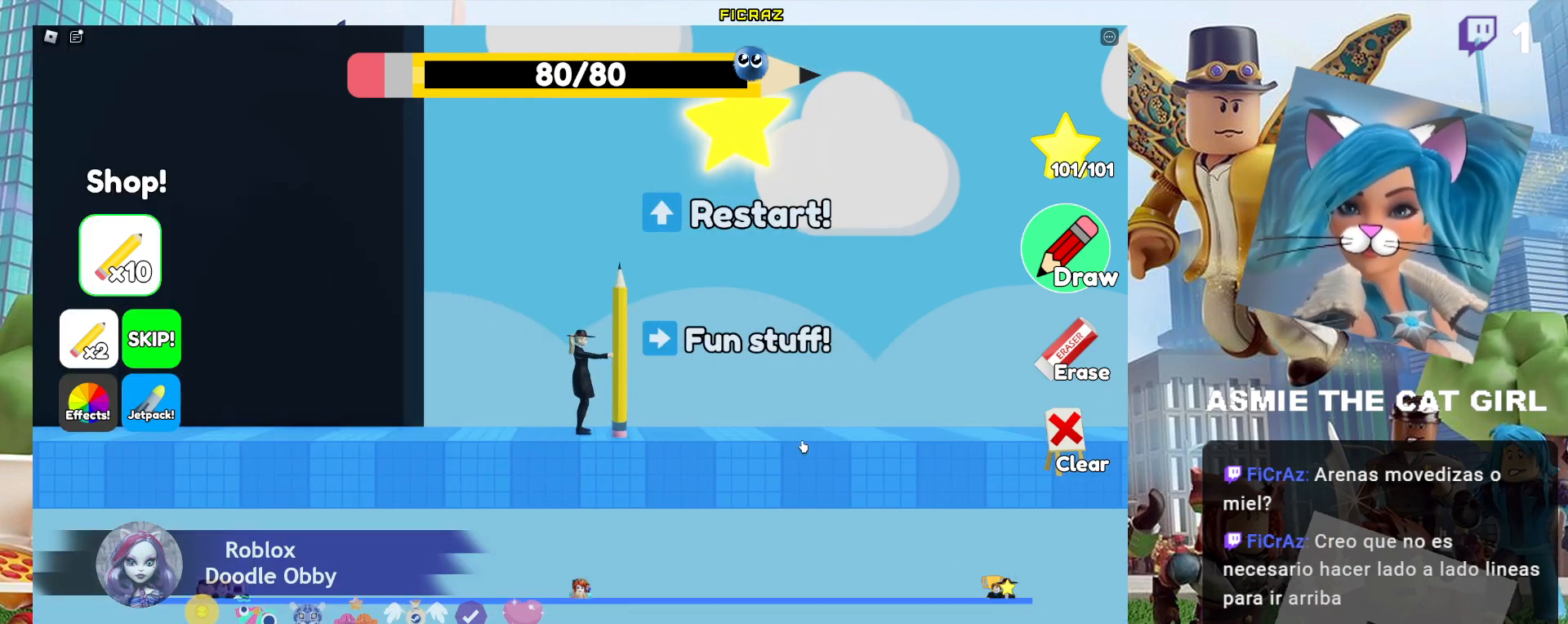
Gameplay with keyboard and mouse; each line is a JSON object with the keys and mouse buttons held at the frame after it. "events" lists presses ("down") and releases ("up") of "a", "ctrl", "d", "e", "f", "q", "r", "s", "shift", "space", "tab", "w", "mouse_left", "mouse_wheel", "mouse_right", "mouse_mb4" and "mouse_mb5" between this image and that frame as [ms after this image, input, new state], when the widget could be followed in between. "mouse_left", "mouse_wheel", "mouse_right", "mouse_mb4", "mouse_mb5" = the "left", "wheel", "right", "mb4", "mb5" buttons of the "mouse" list. No other keys are recorded. "wheel" means that the mouse wheel is clicked or scrolled. Not read: mouse_move.
{"keys": [], "mouse": [], "events": []}
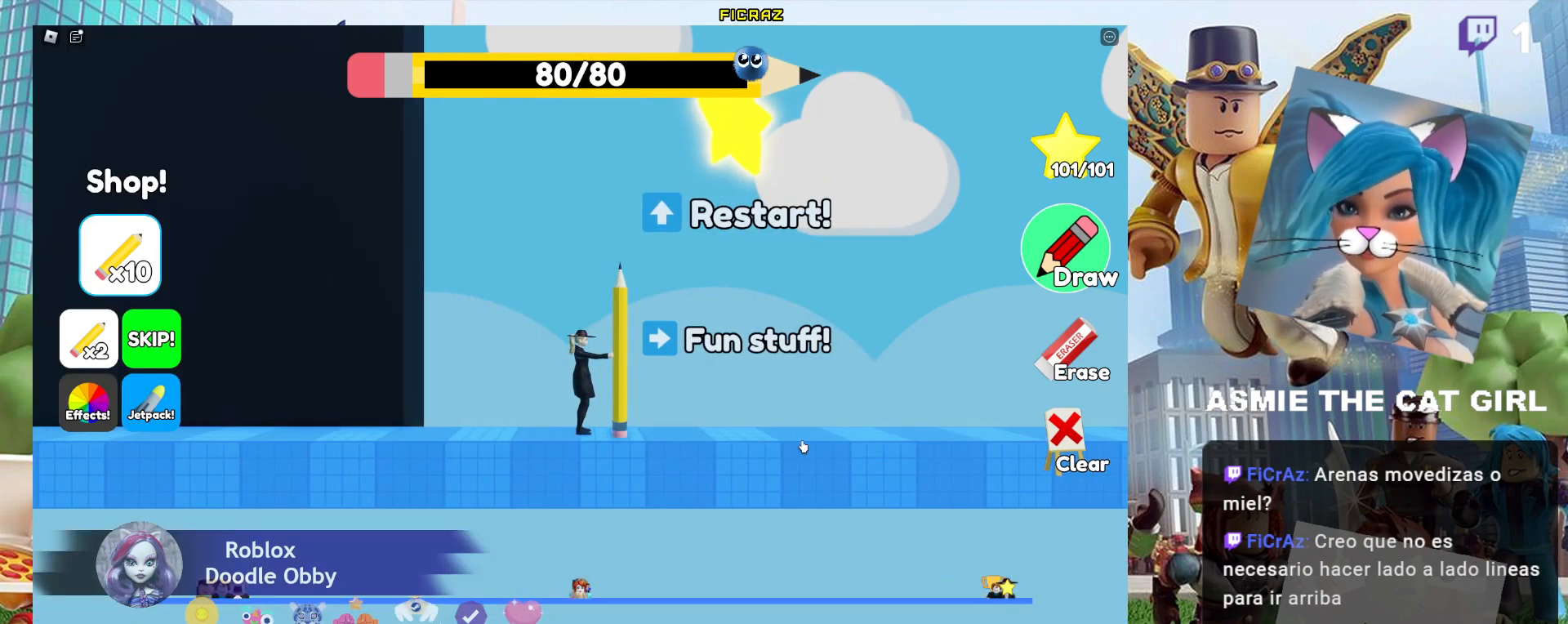
{"keys": ["d"], "mouse": [], "events": [[267, "d", "down"]]}
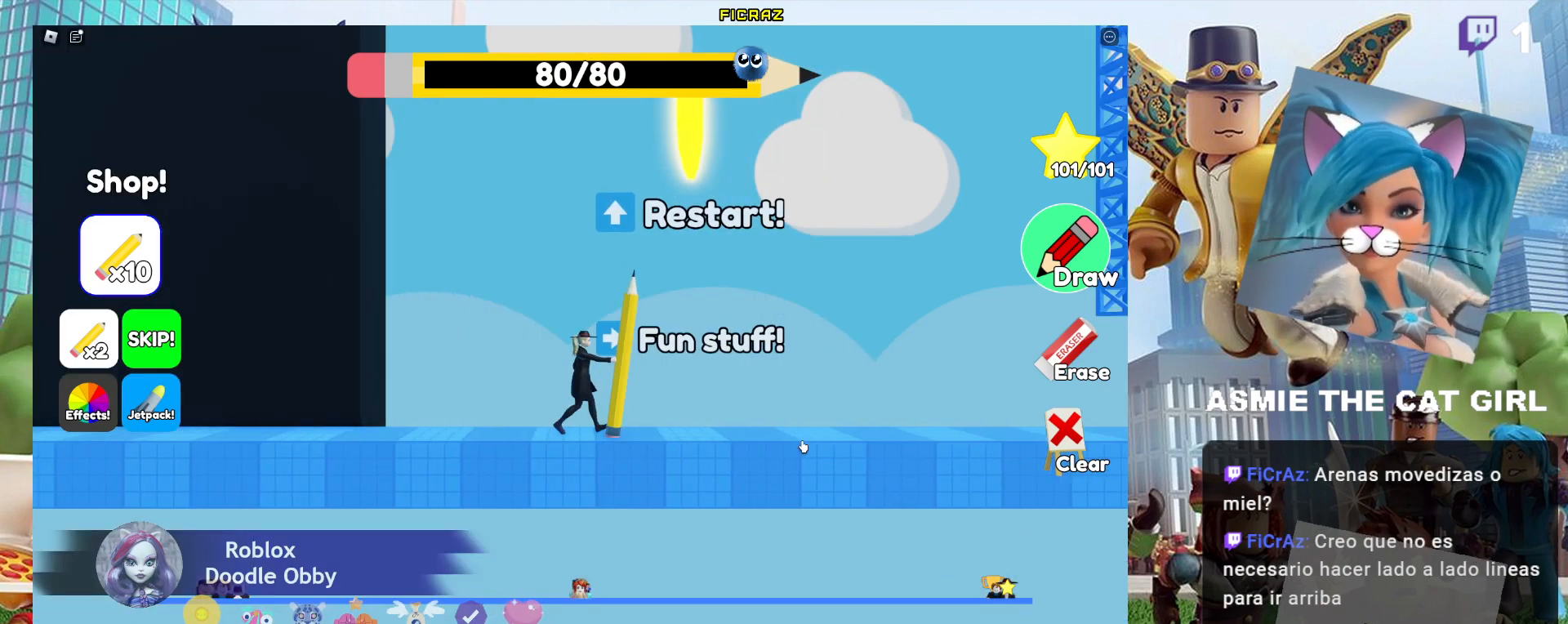
{"keys": [], "mouse": [], "events": [[334, "d", "up"]]}
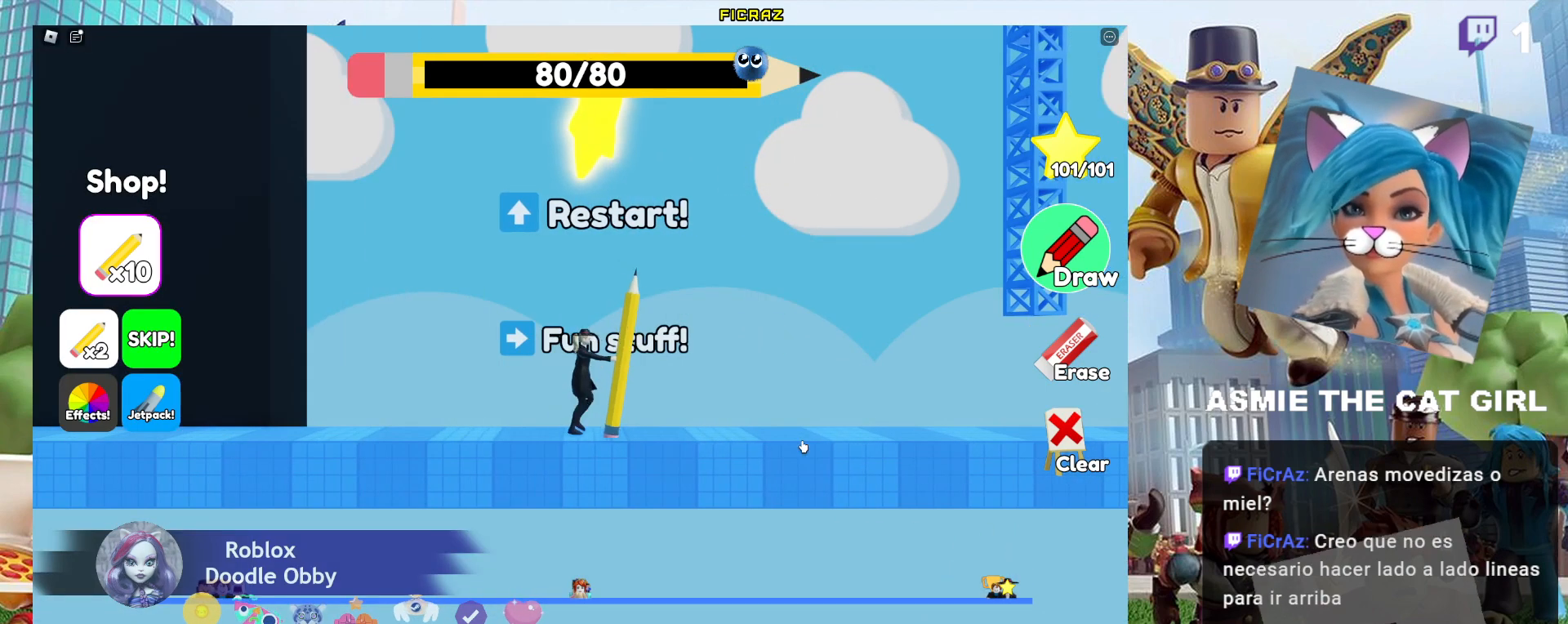
{"keys": ["d"], "mouse": [], "events": [[500, "d", "down"]]}
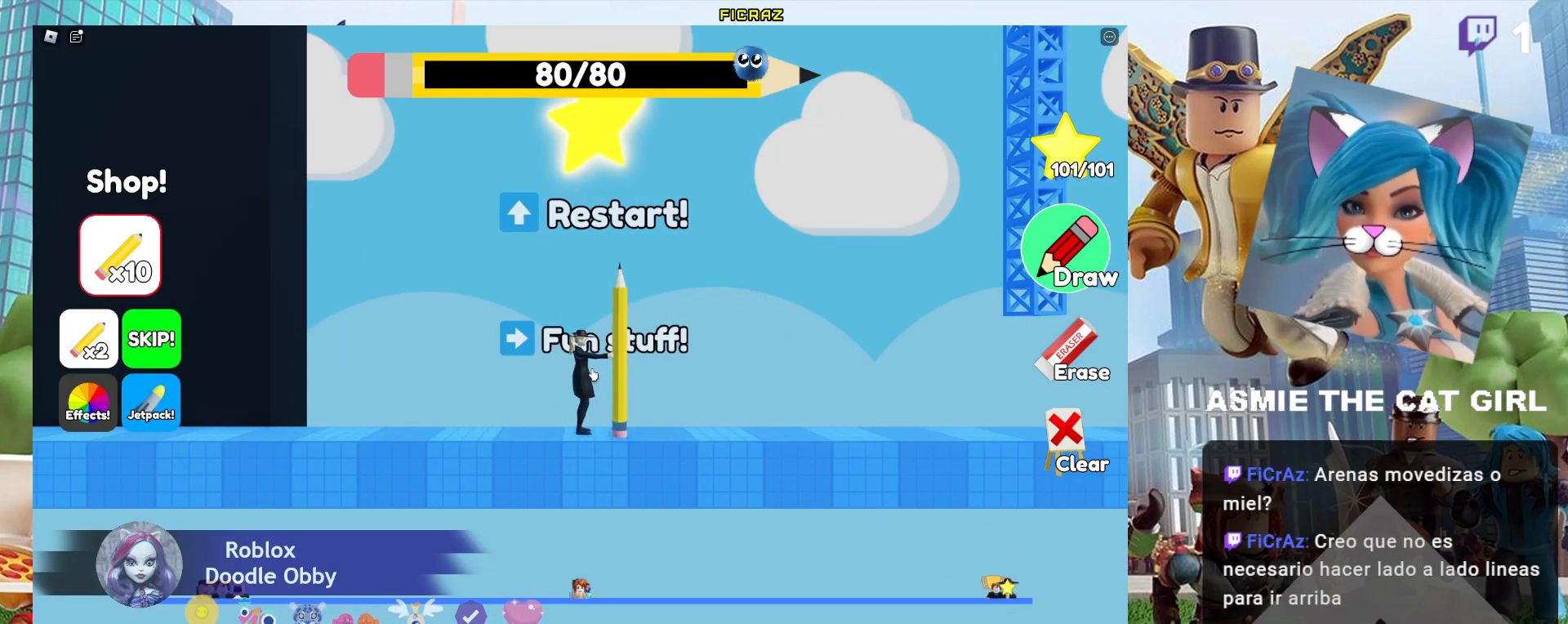
{"keys": ["d"], "mouse": [], "events": []}
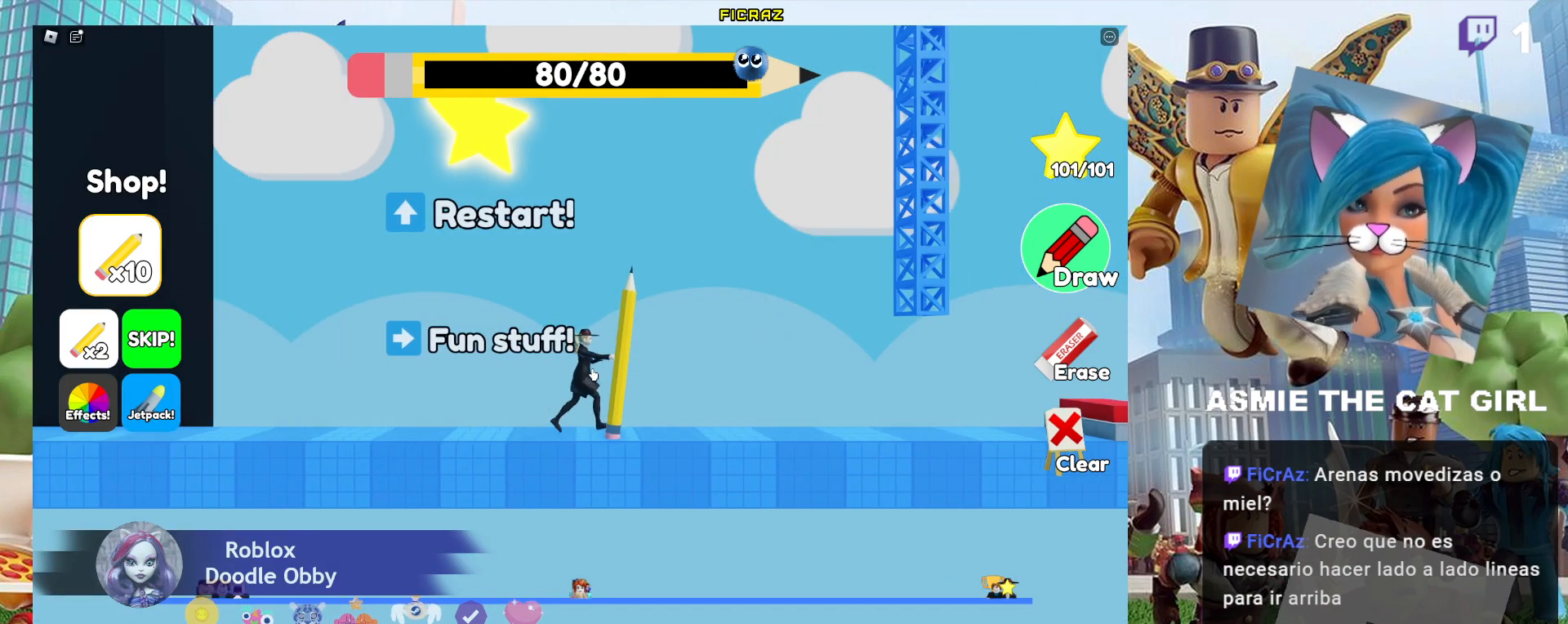
{"keys": ["d"], "mouse": [], "events": []}
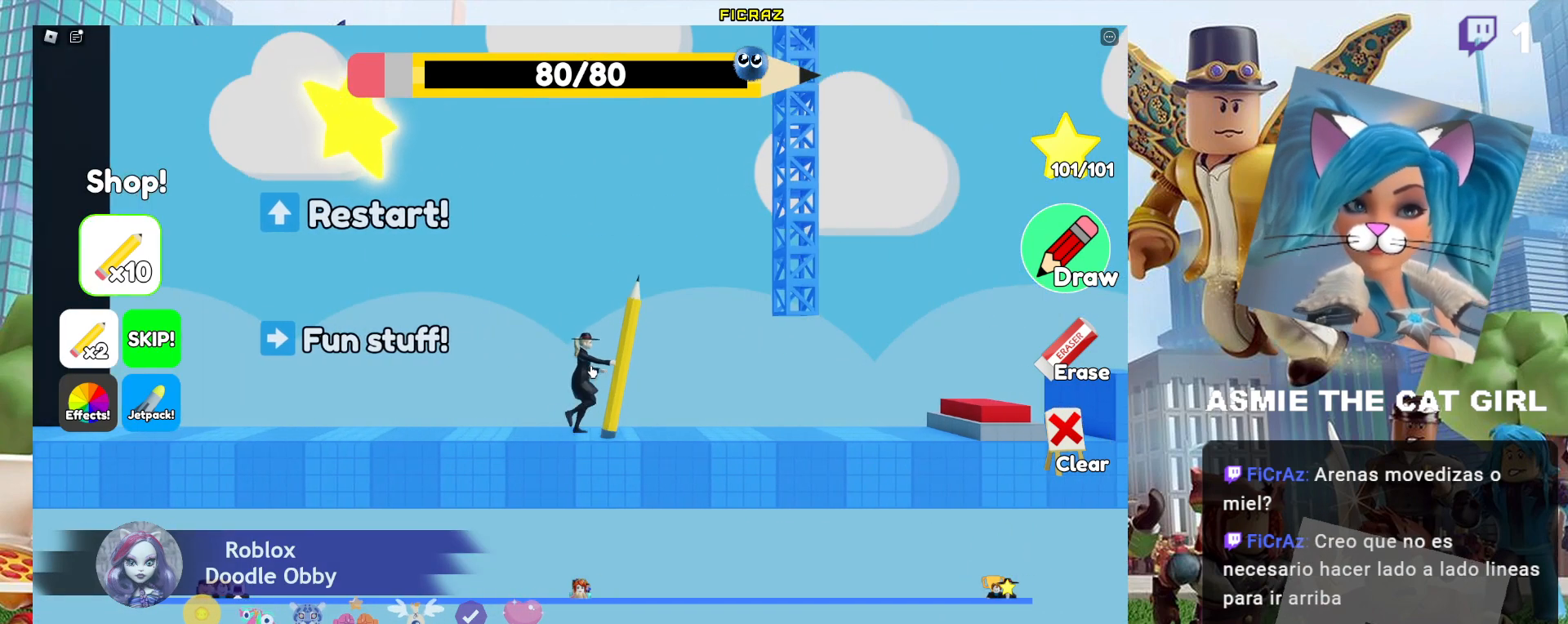
{"keys": ["d"], "mouse": [], "events": []}
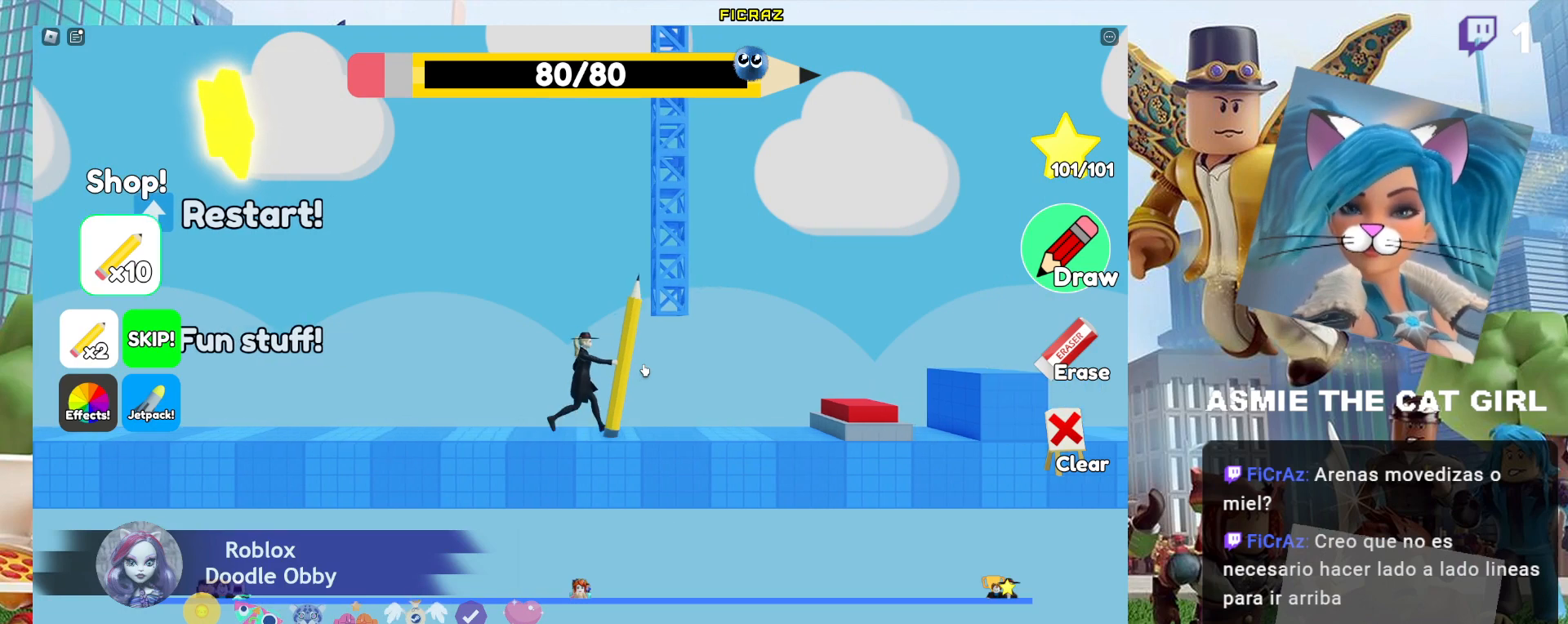
{"keys": ["d"], "mouse": [], "events": []}
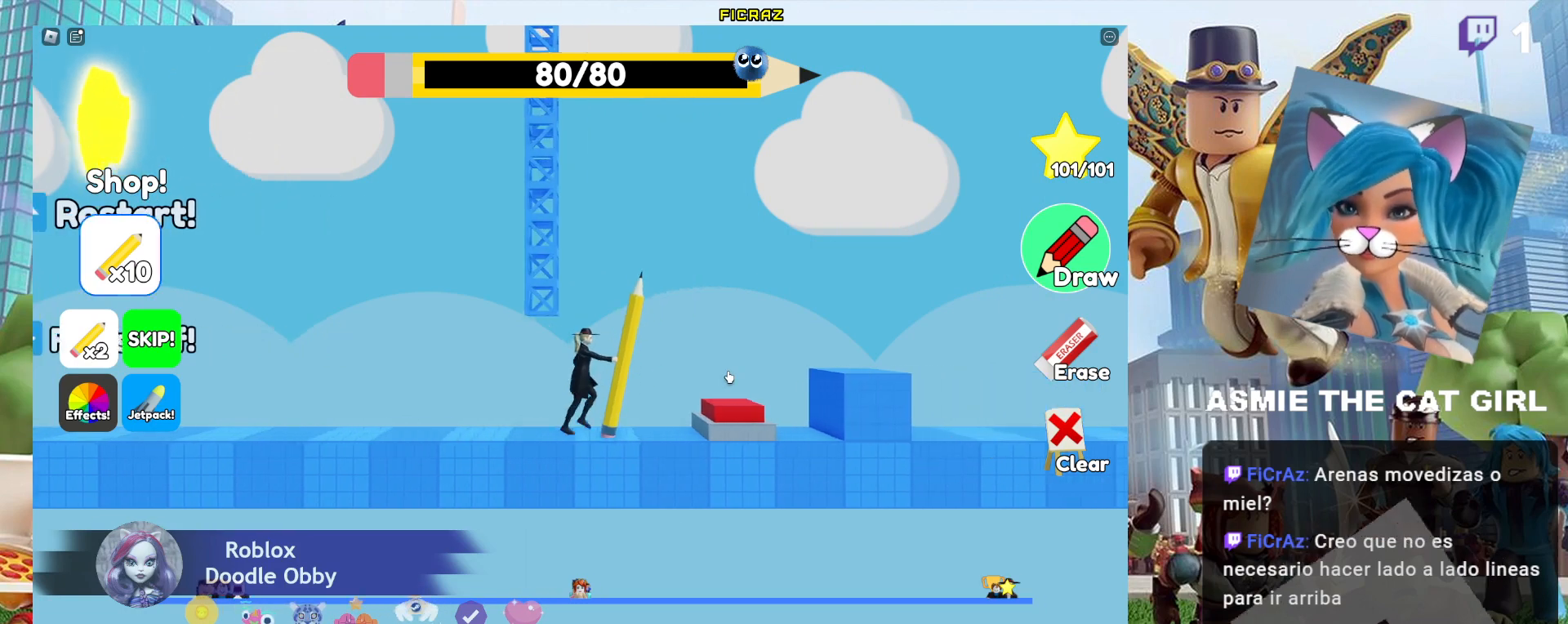
{"keys": [], "mouse": [], "events": [[167, "space", "down"], [334, "space", "up"], [434, "d", "up"]]}
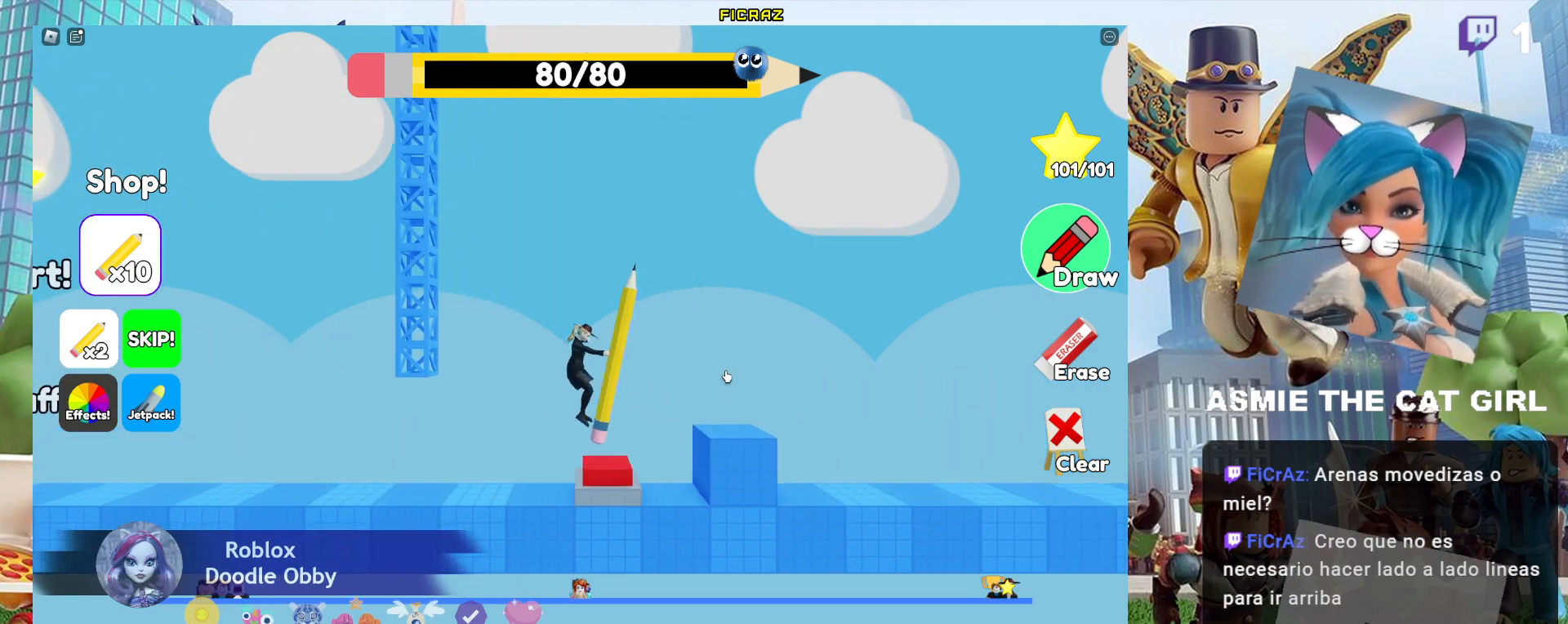
{"keys": [], "mouse": [], "events": []}
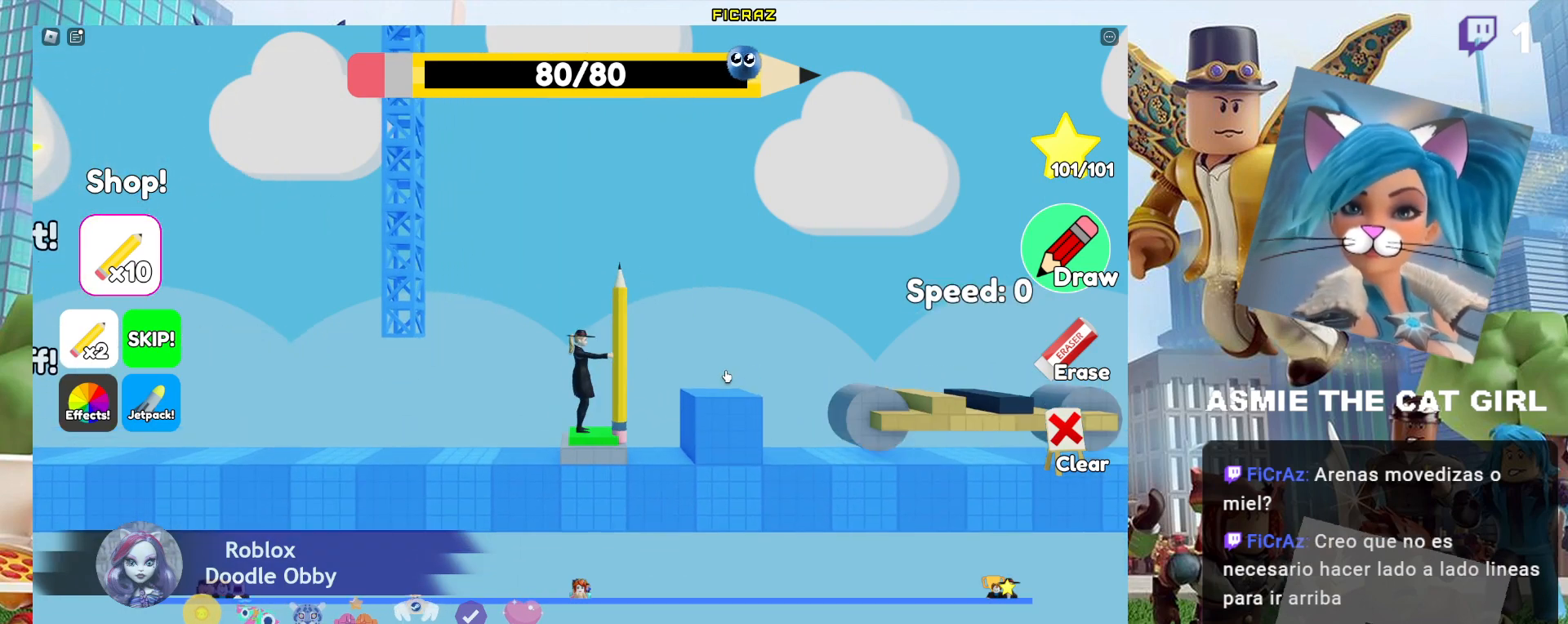
{"keys": ["d", "space"], "mouse": [], "events": [[300, "d", "down"], [367, "space", "down"]]}
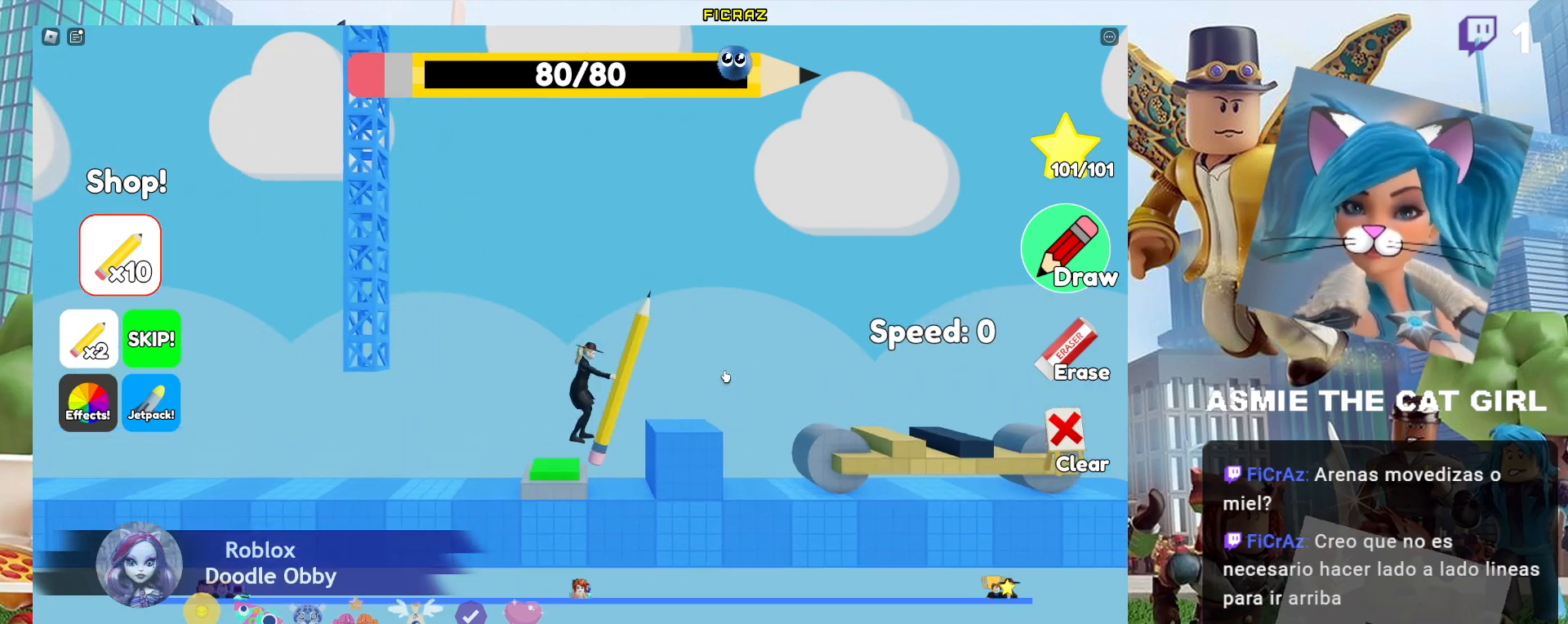
{"keys": ["d"], "mouse": [], "events": [[267, "space", "up"]]}
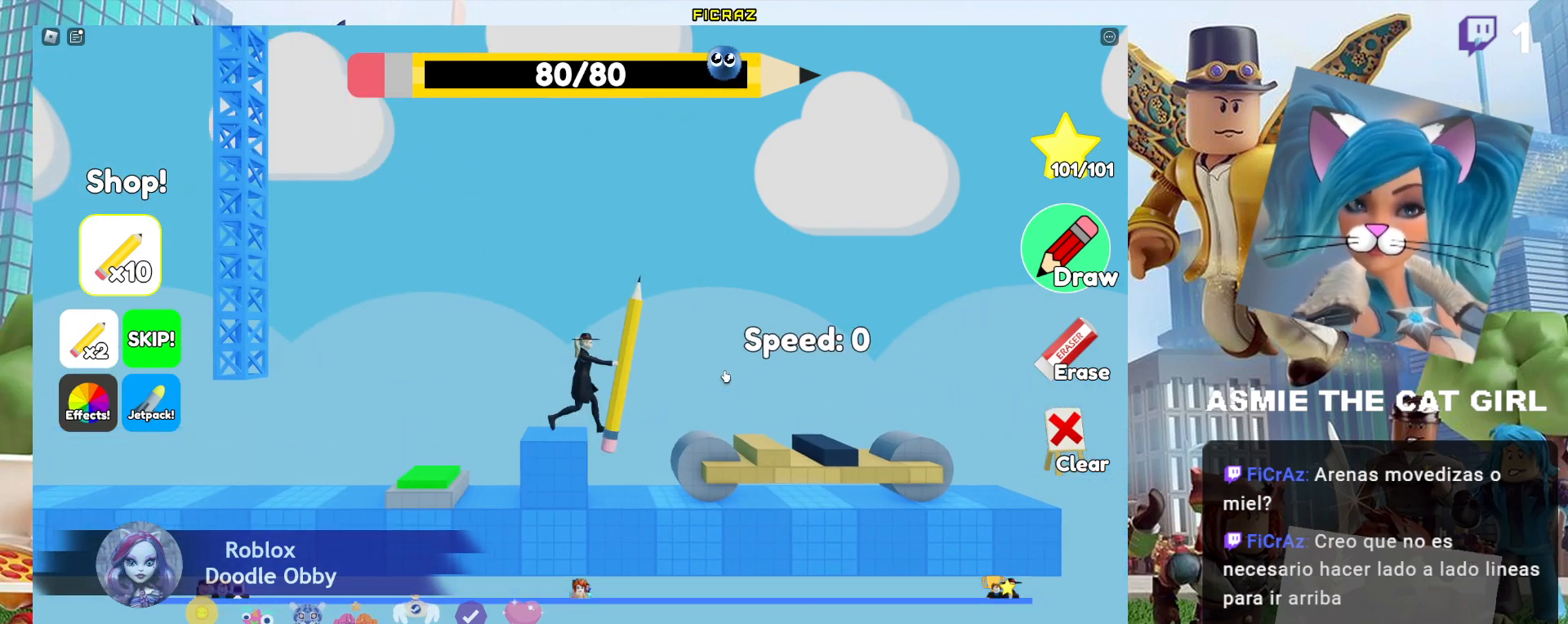
{"keys": ["d", "space"], "mouse": [], "events": [[167, "space", "down"]]}
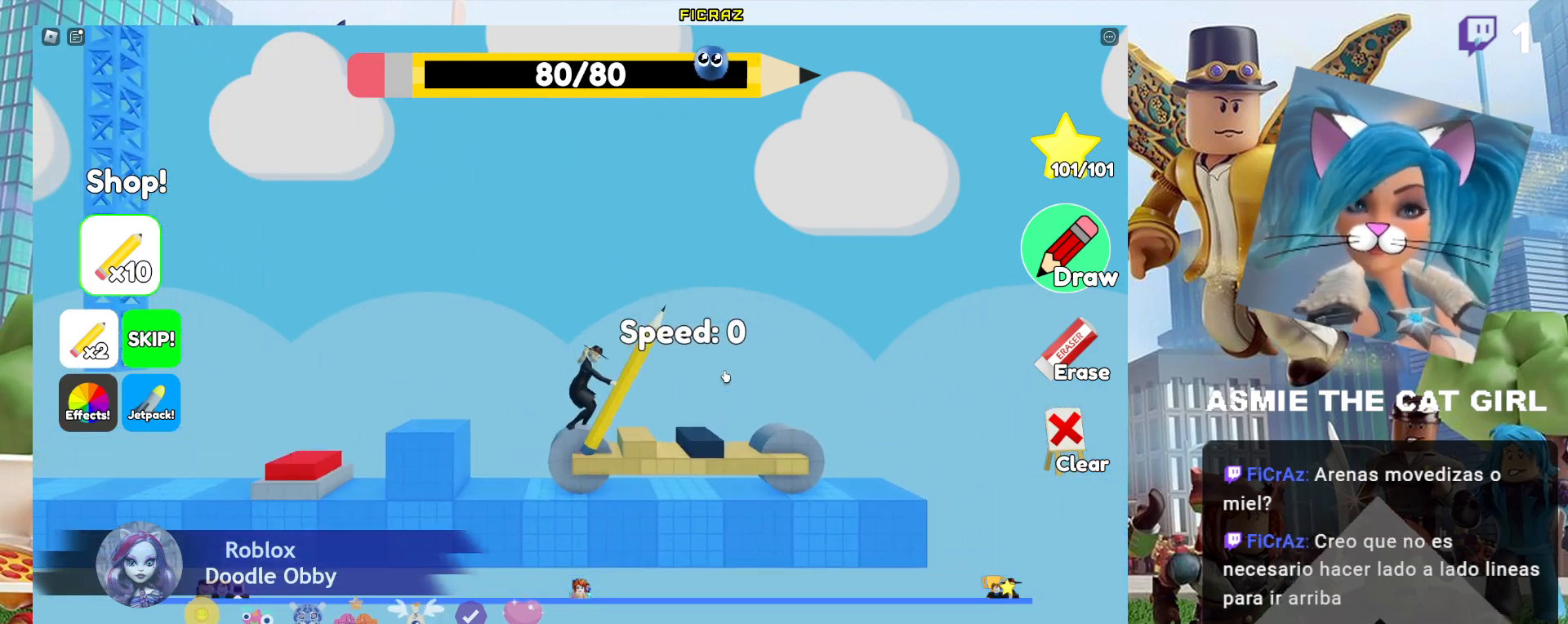
{"keys": ["d"], "mouse": [], "events": [[34, "space", "up"]]}
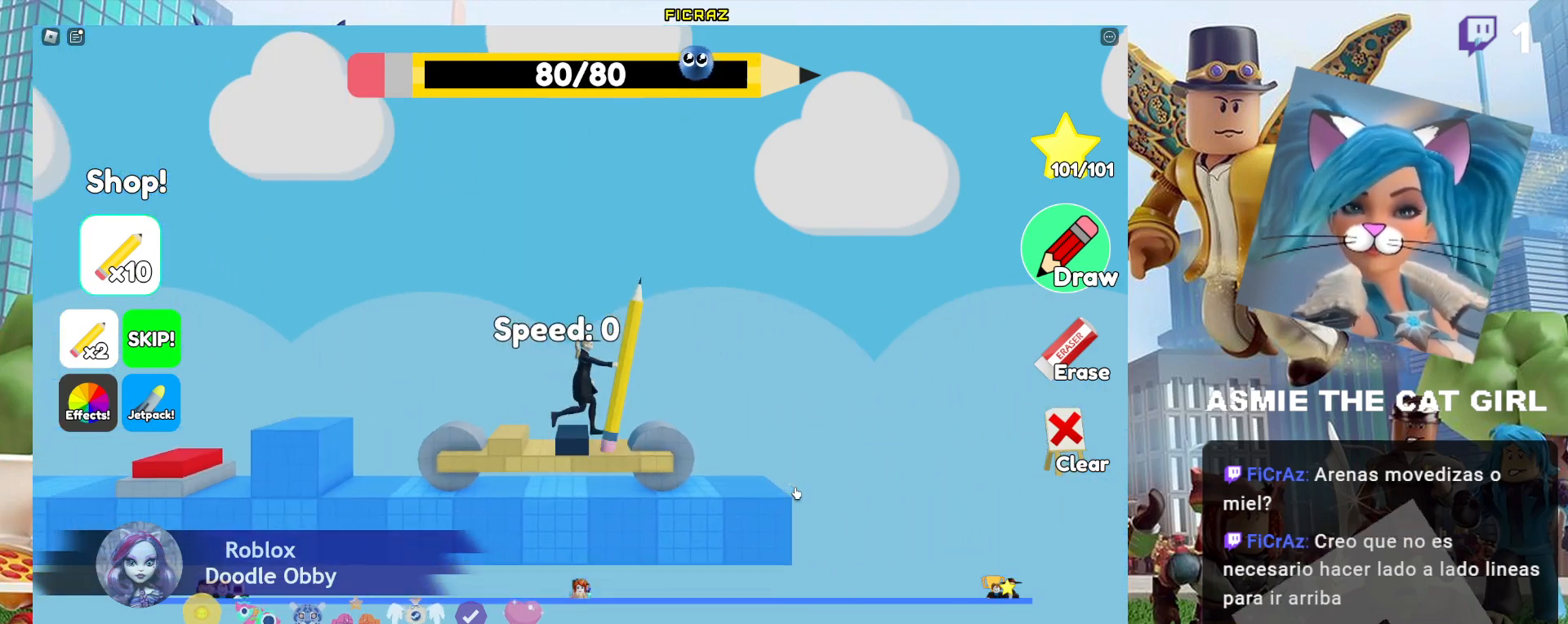
{"keys": [], "mouse": [], "events": [[34, "d", "up"]]}
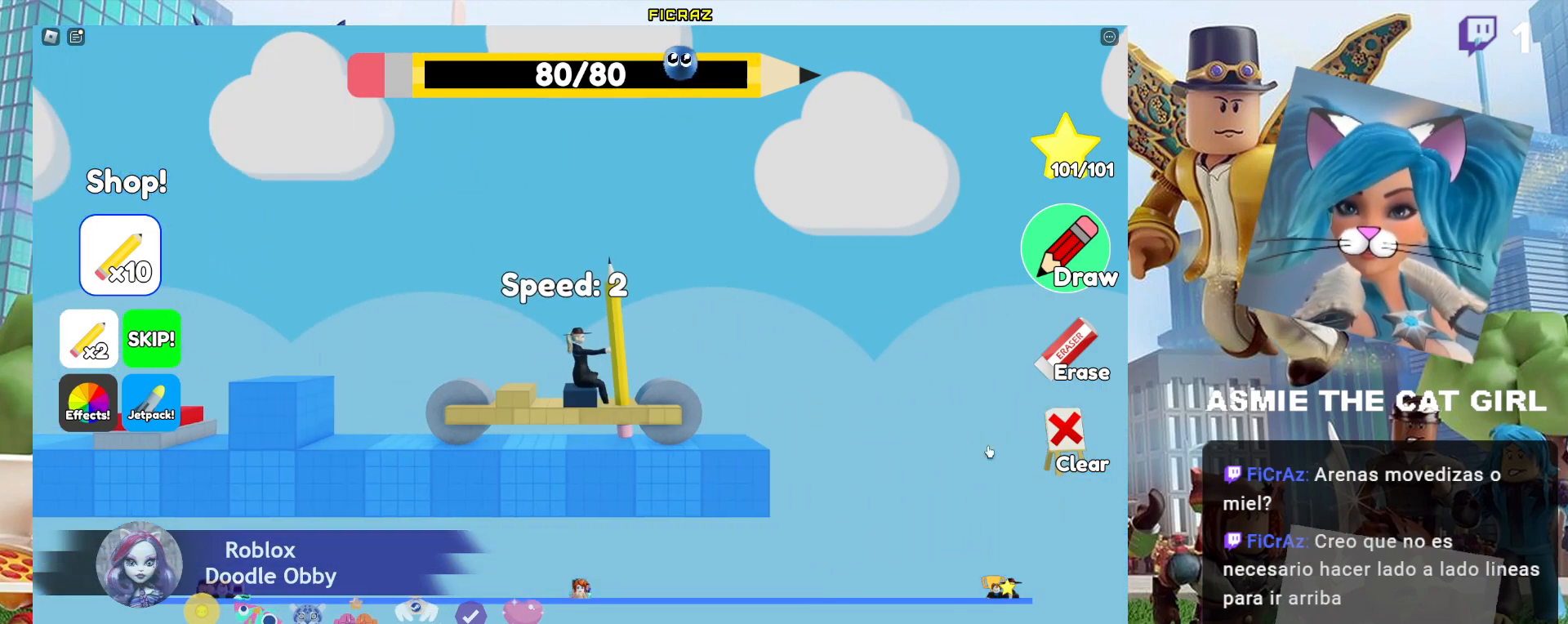
{"keys": [], "mouse": [], "events": []}
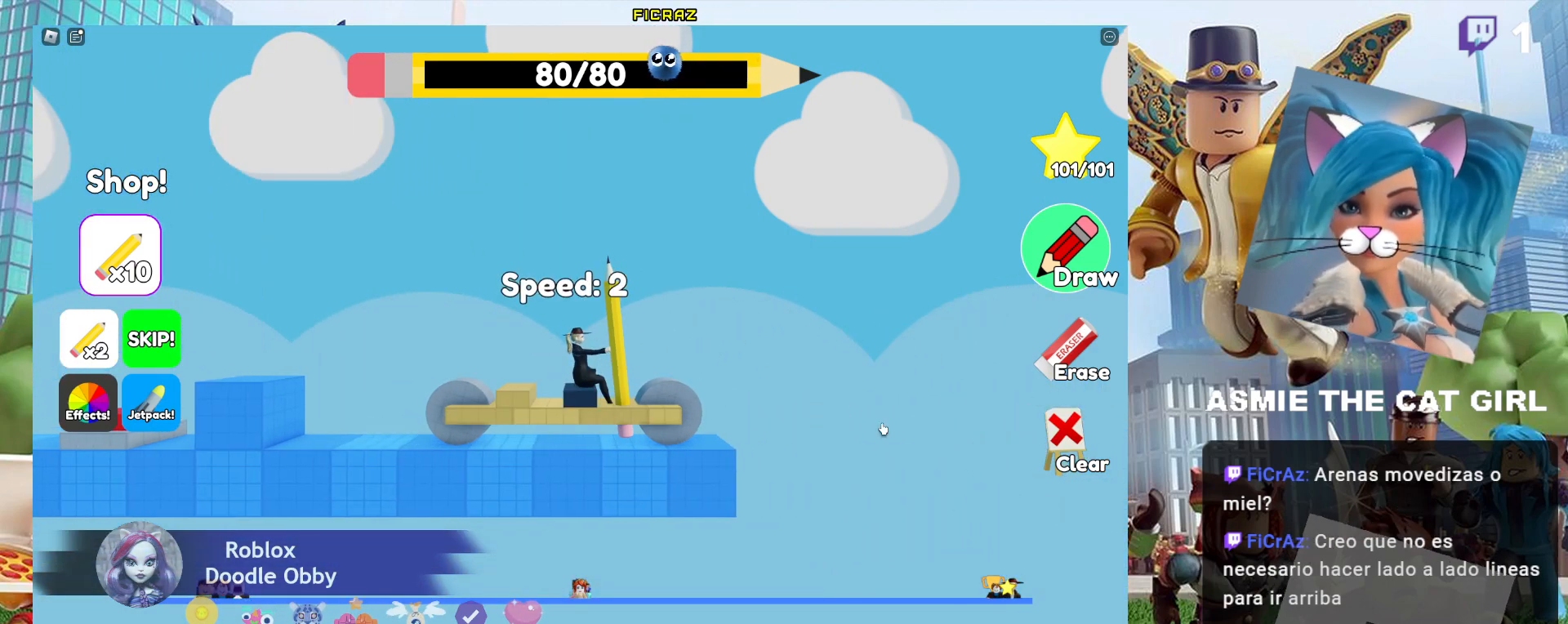
{"keys": [], "mouse": [], "events": []}
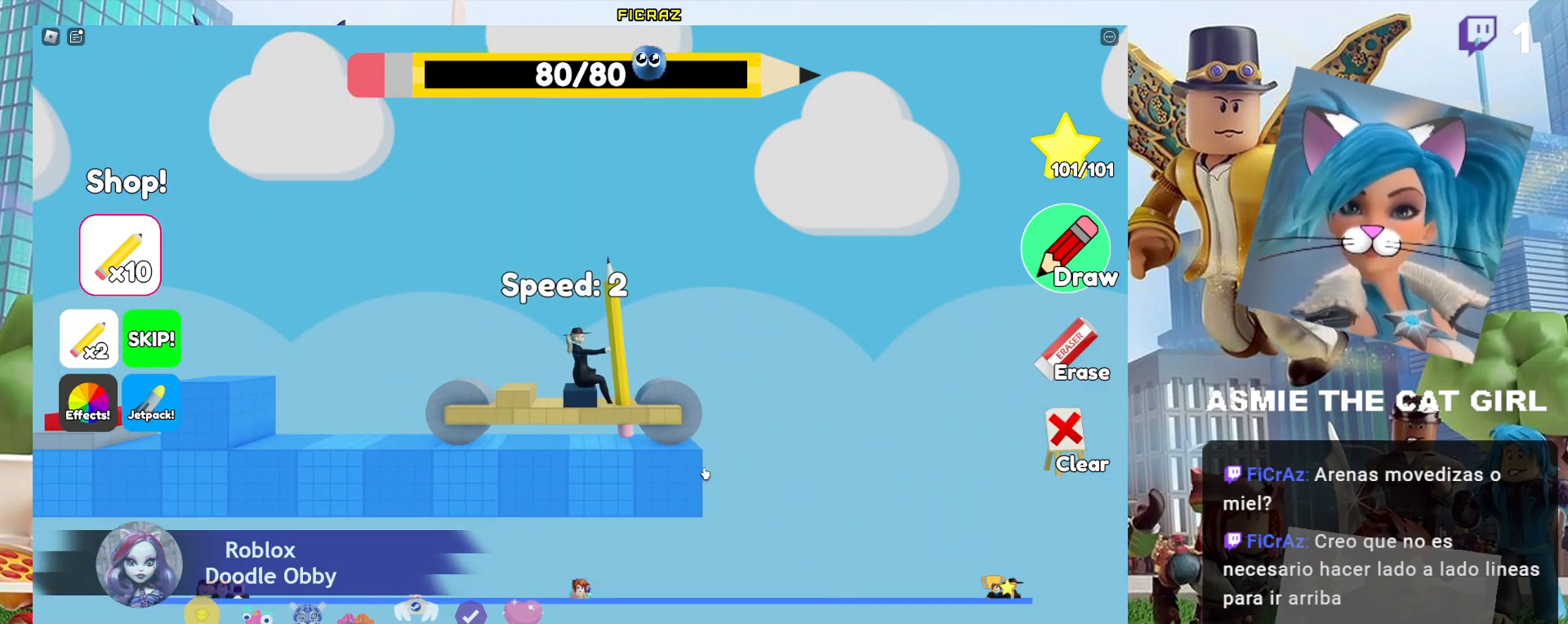
{"keys": [], "mouse": ["left"], "events": [[100, "mouse_left", "down"]]}
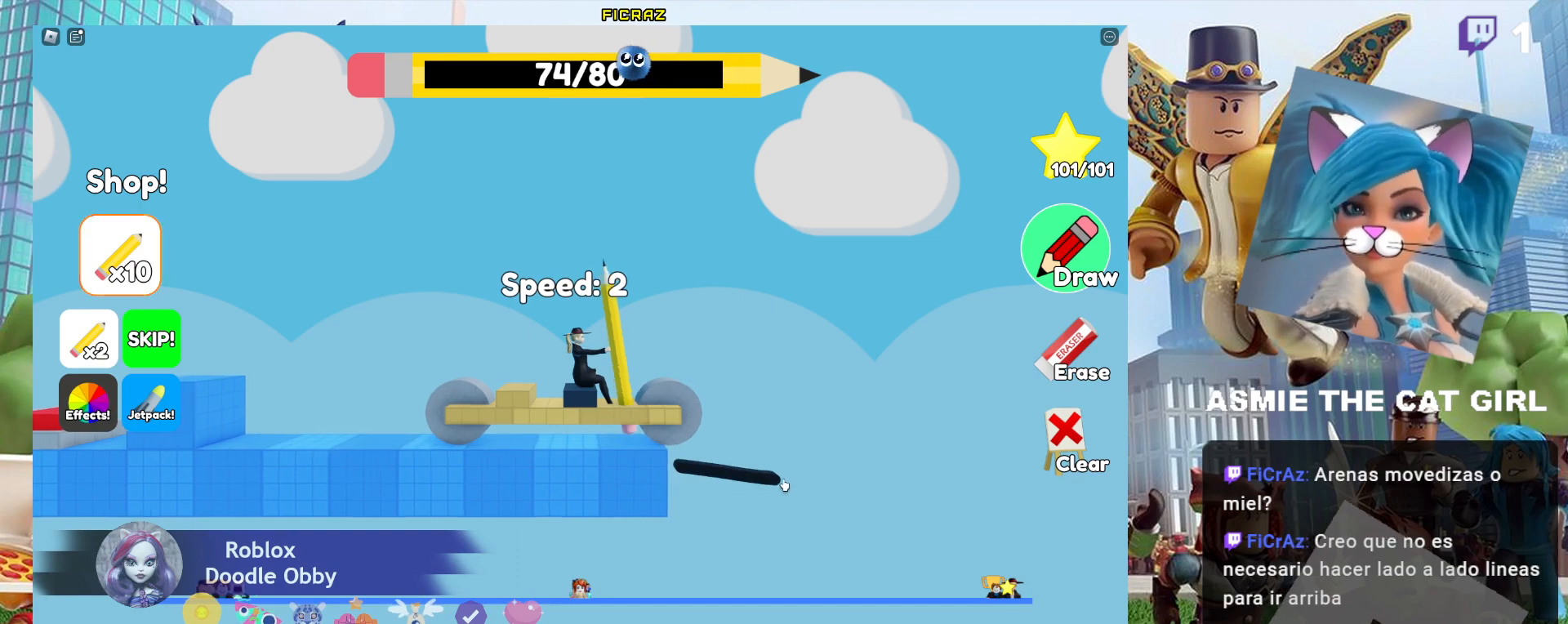
{"keys": [], "mouse": [], "events": [[334, "mouse_left", "up"]]}
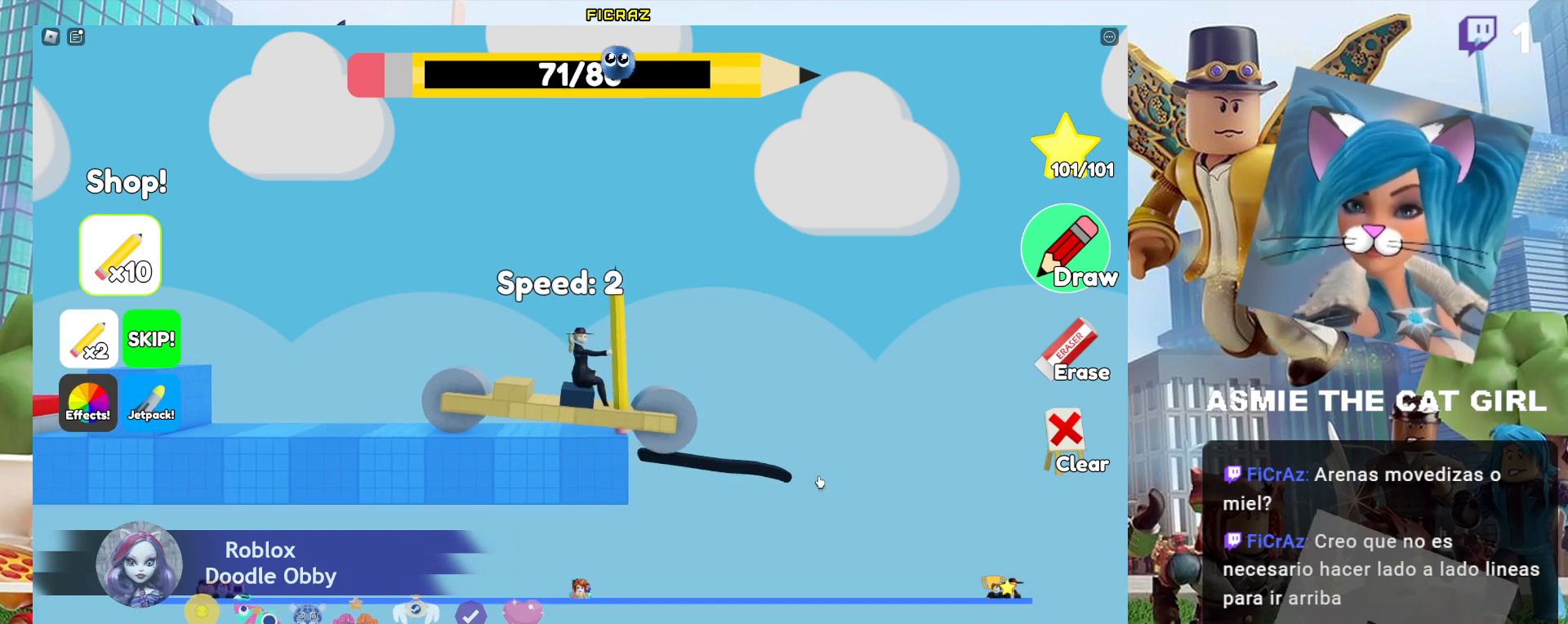
{"keys": [], "mouse": [], "events": []}
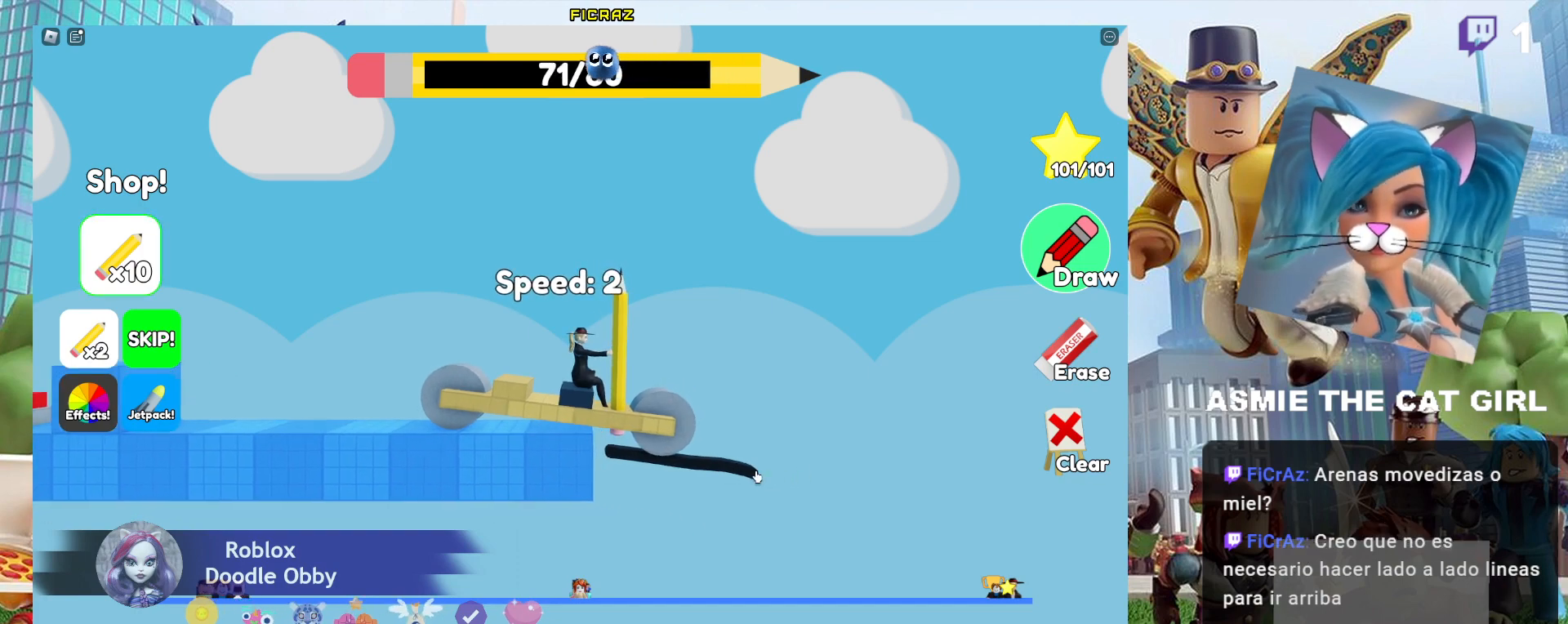
{"keys": [], "mouse": ["left"], "events": [[100, "mouse_left", "down"]]}
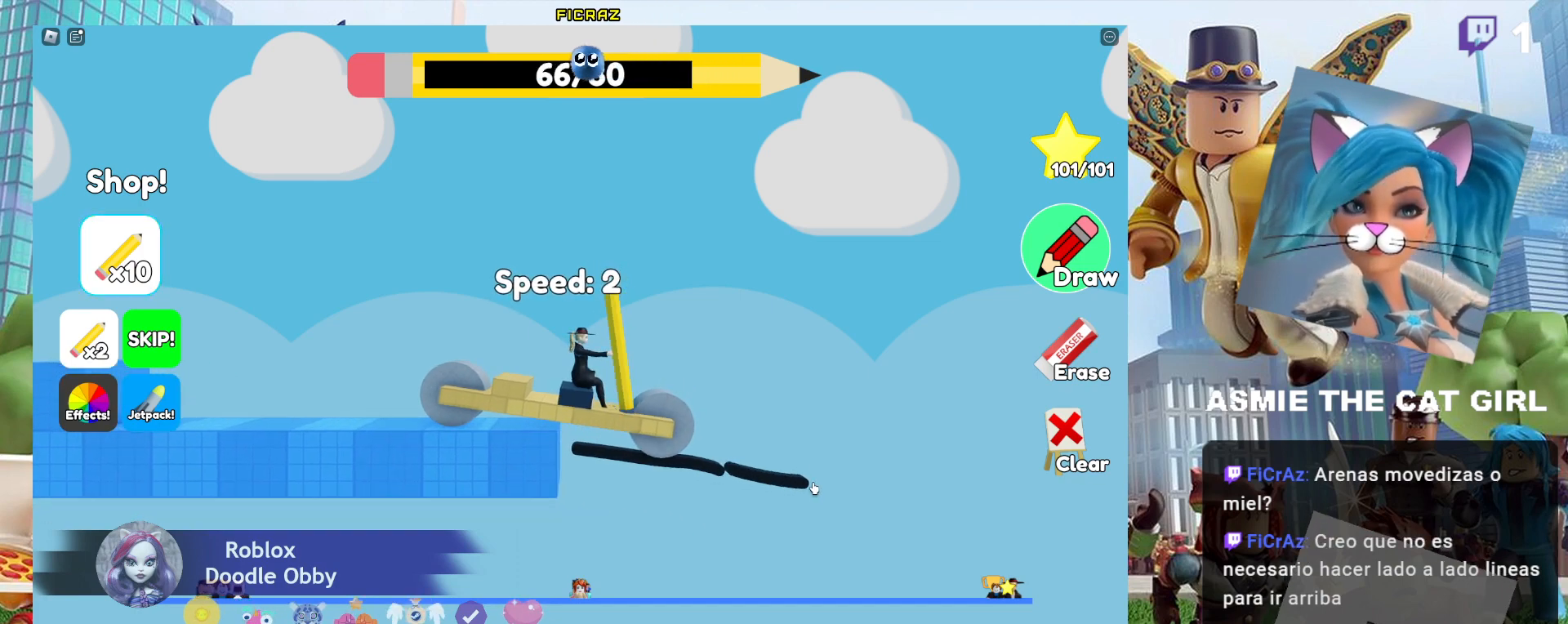
{"keys": [], "mouse": [], "events": [[367, "mouse_left", "up"]]}
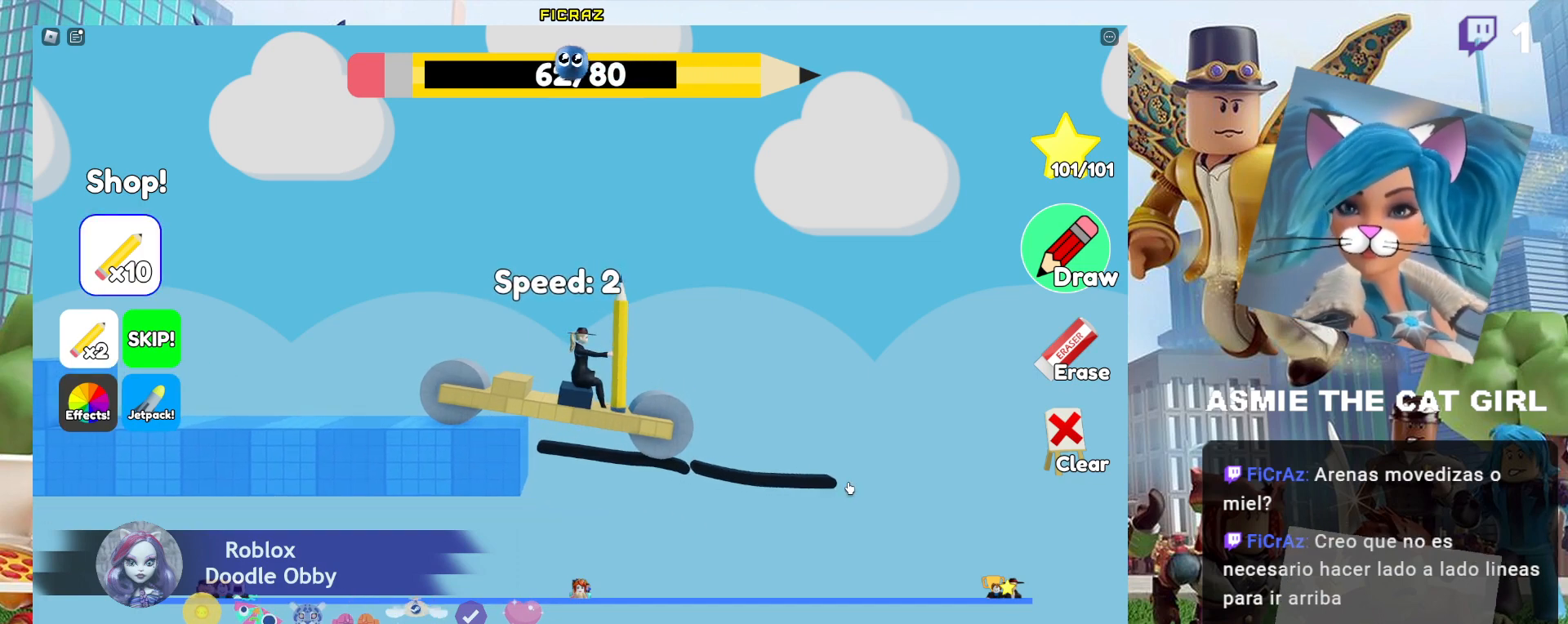
{"keys": [], "mouse": [], "events": []}
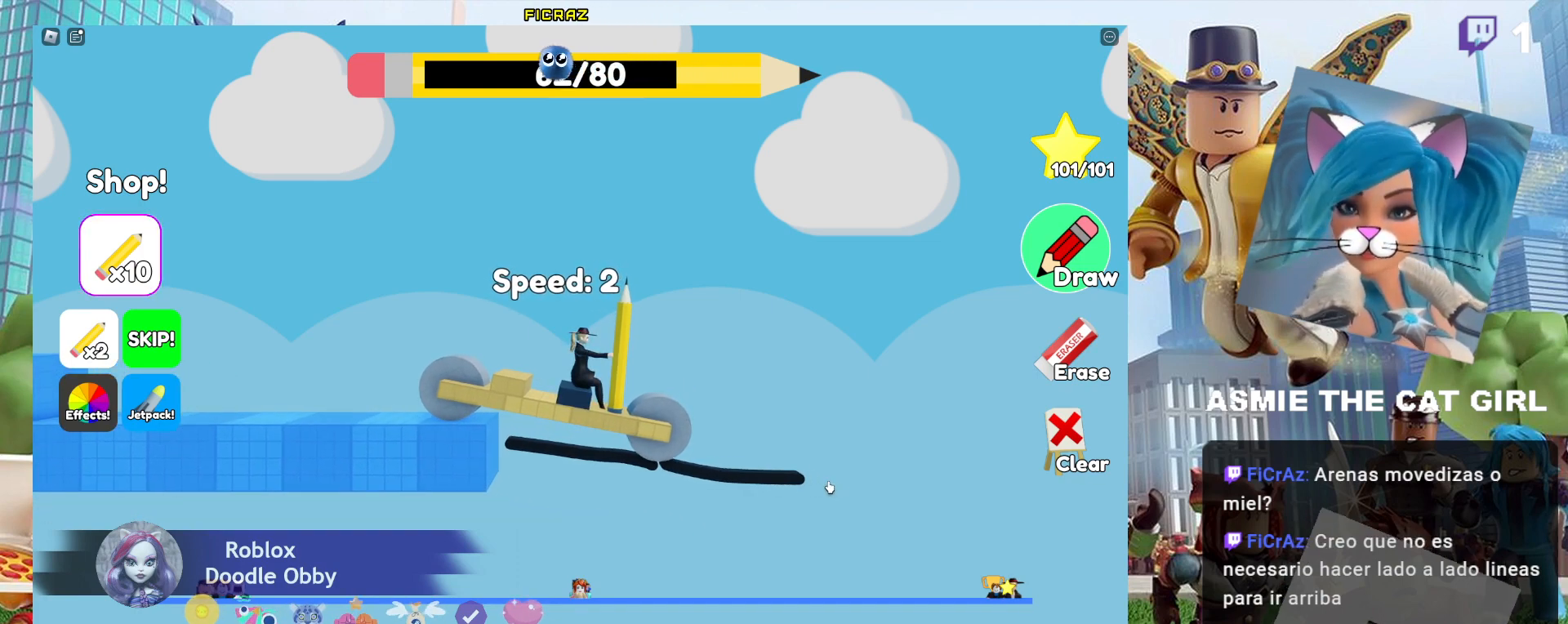
{"keys": [], "mouse": [], "events": []}
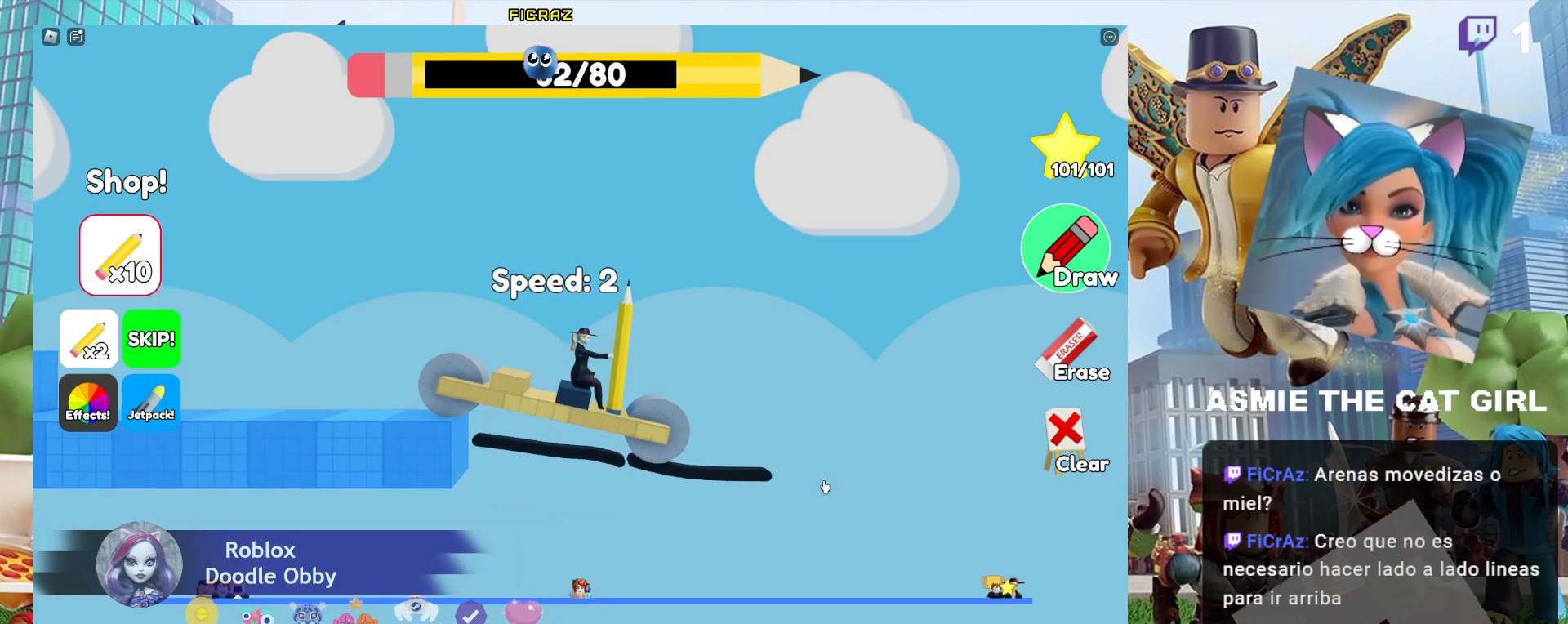
{"keys": [], "mouse": [], "events": []}
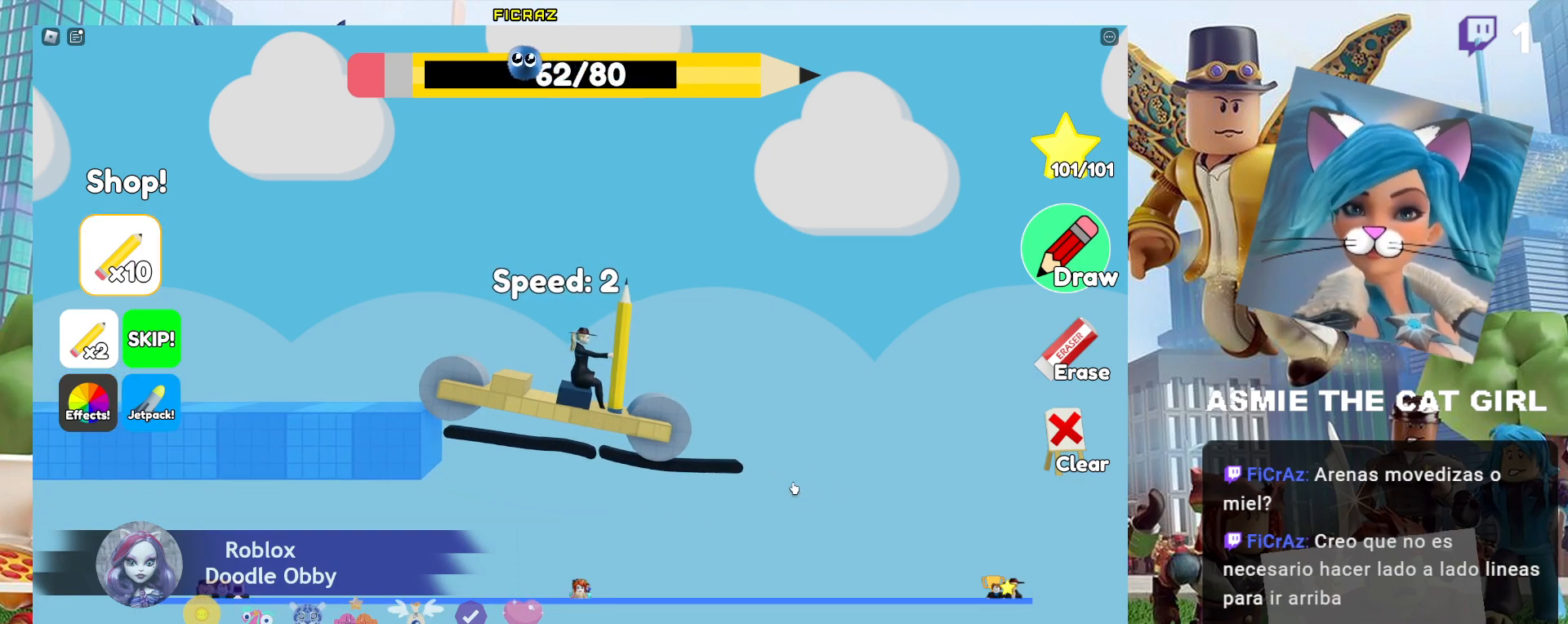
{"keys": [], "mouse": [], "events": []}
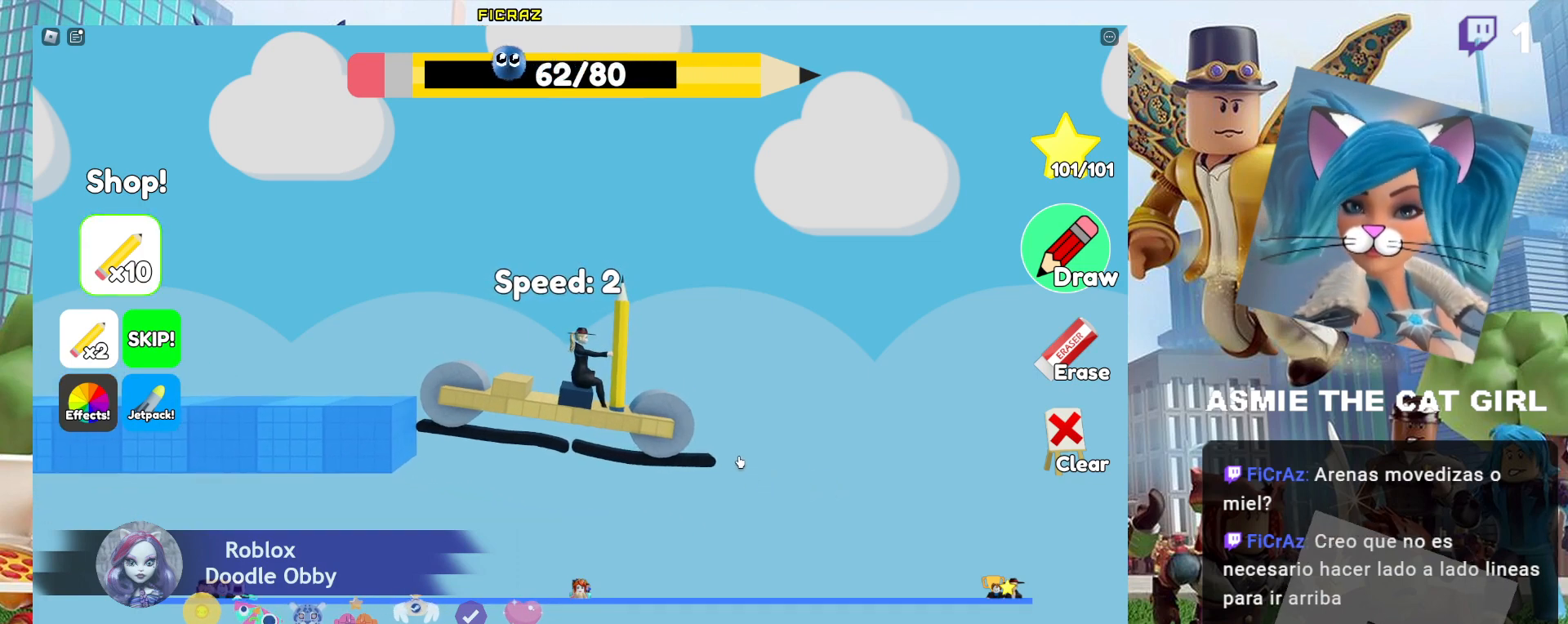
{"keys": [], "mouse": ["left"], "events": [[334, "mouse_left", "down"]]}
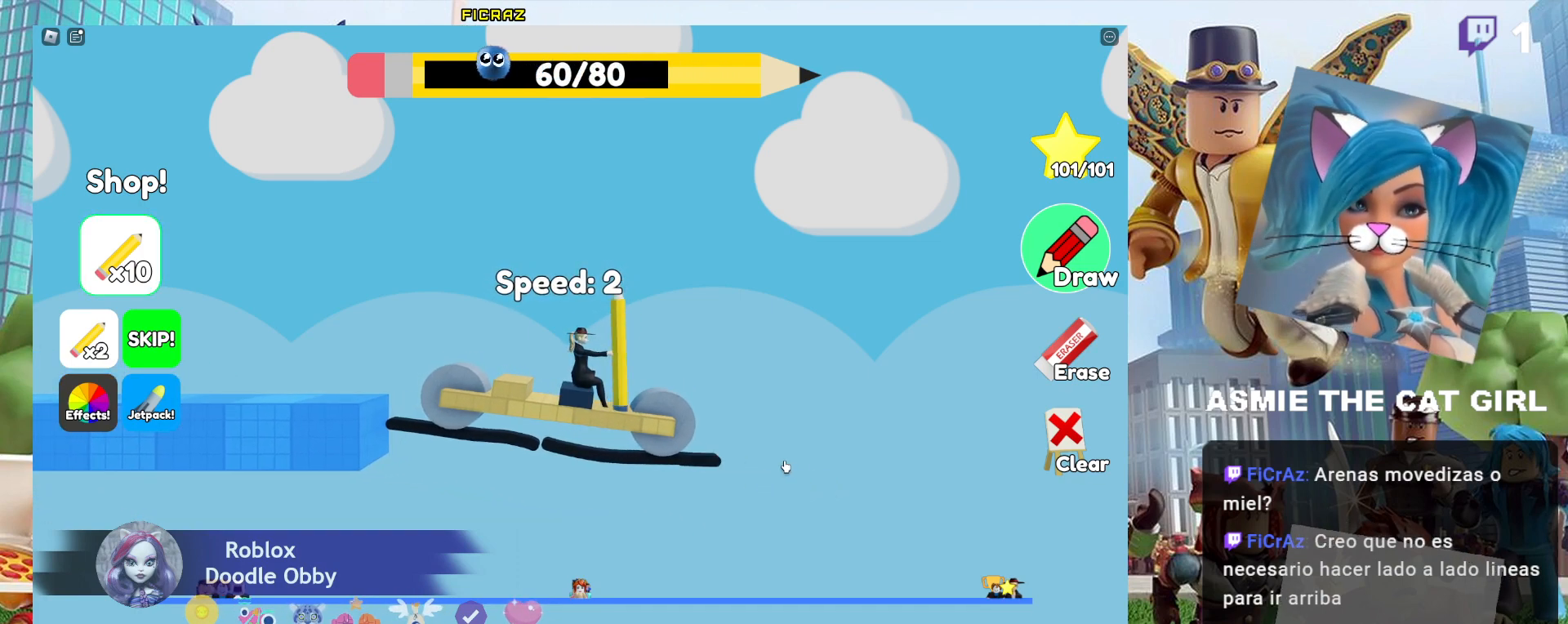
{"keys": [], "mouse": [], "events": [[234, "mouse_left", "up"]]}
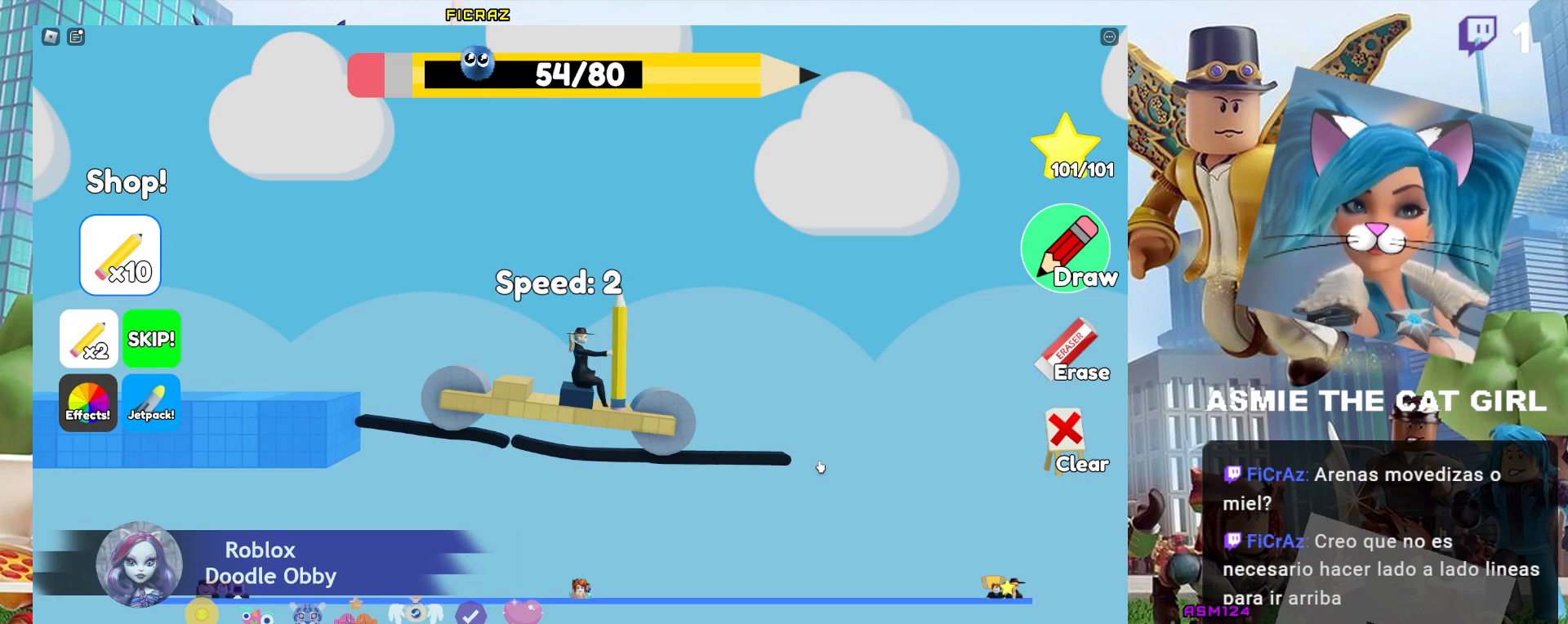
{"keys": [], "mouse": [], "events": []}
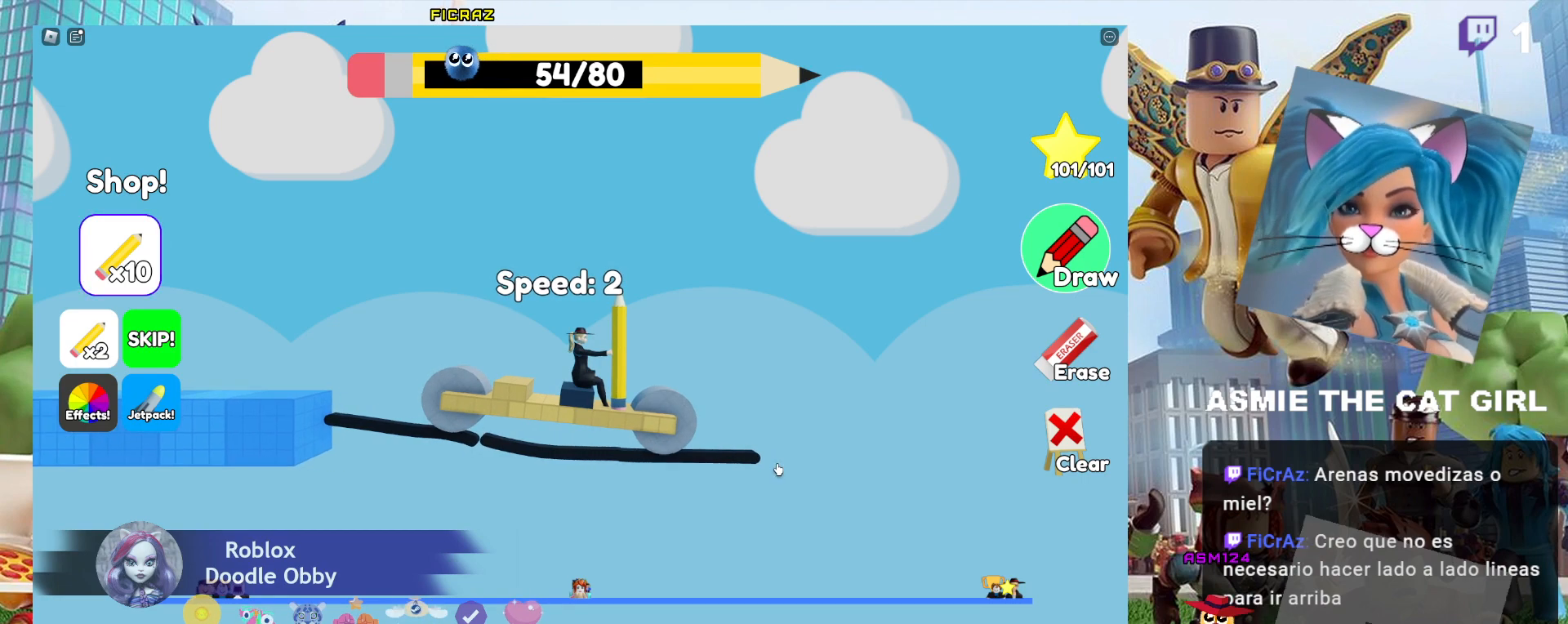
{"keys": [], "mouse": [], "events": []}